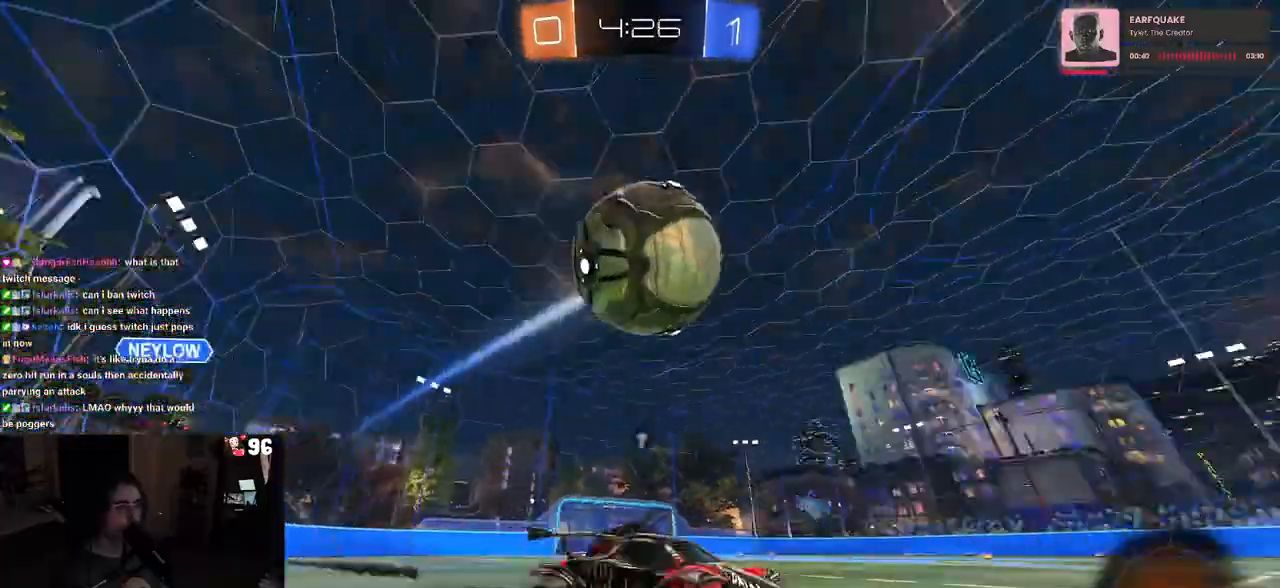
Gameplay with a controller (PlayStation layout); each line is a JSON object with the inputs held at the frame after it. "events" lists button and stick changes between this image and that frame as [ms after this image, input, new state], when the widget could be followed in between.
{"buttons": ["R2"], "left_stick": "center", "right_stick": "center", "events": [[117, "TRIANGLE", "up"], [117, "left_stick", "left"], [217, "left_stick", "center"]]}
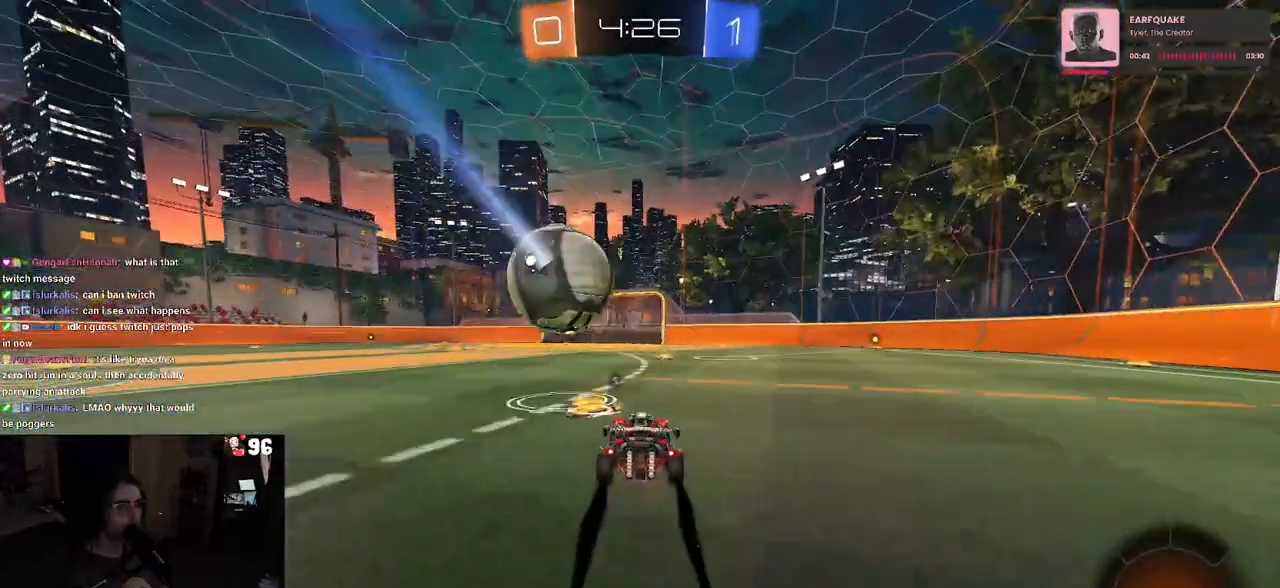
{"buttons": [], "left_stick": "center", "right_stick": "center", "events": [[150, "L2", "down"], [150, "TRIANGLE", "down"], [183, "R2", "up"], [250, "TRIANGLE", "up"], [433, "L2", "up"]]}
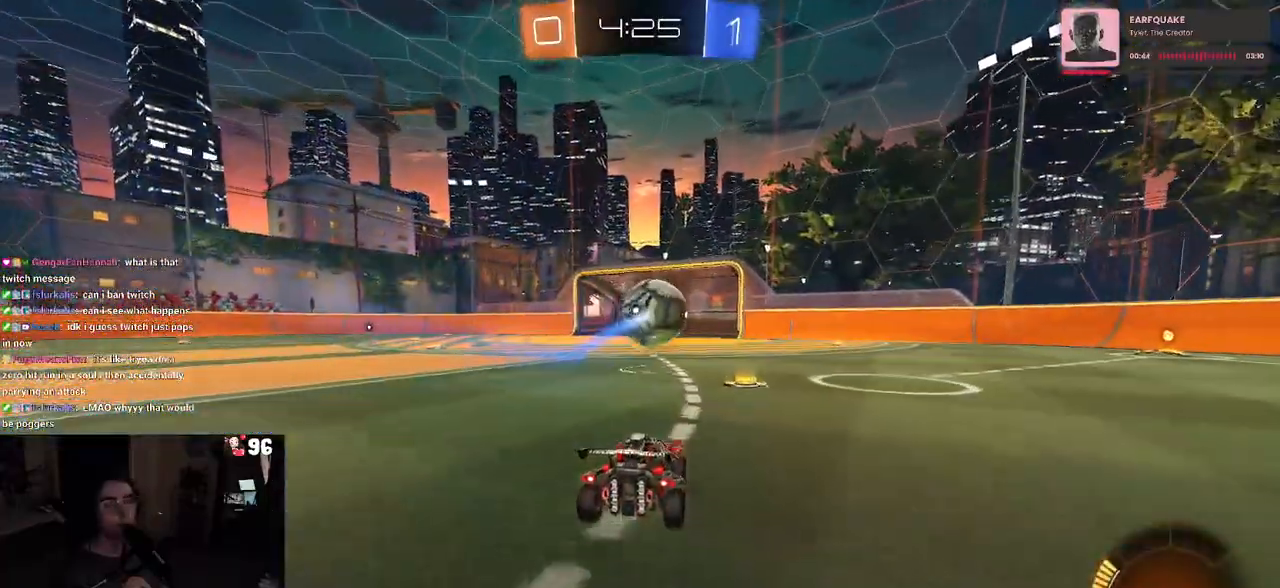
{"buttons": [], "left_stick": "center", "right_stick": "center", "events": []}
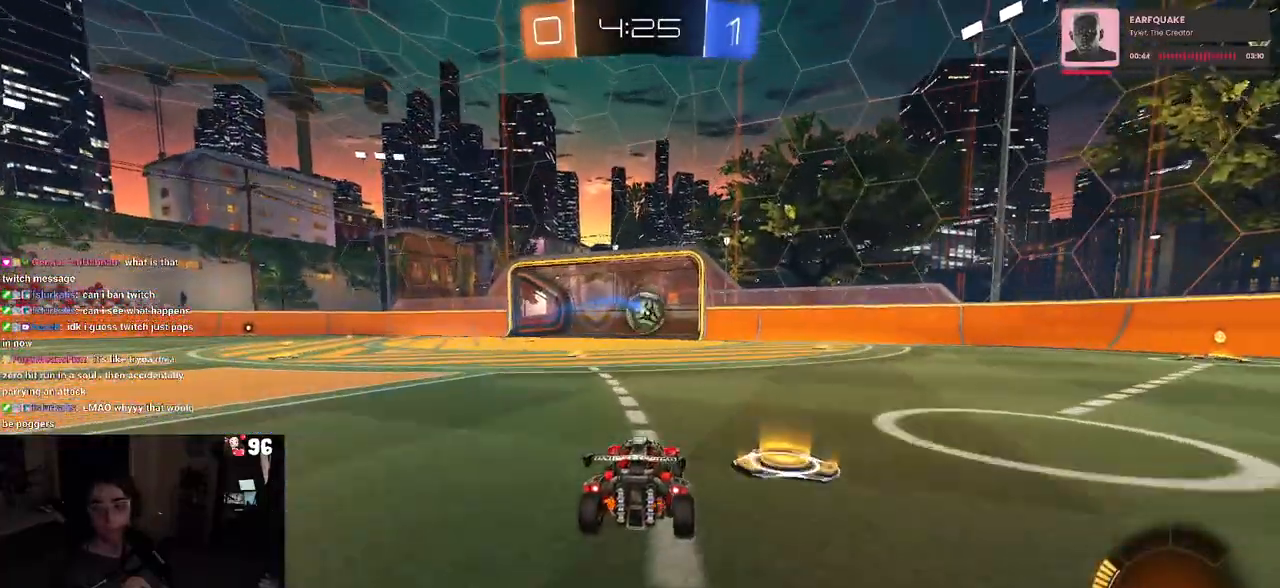
{"buttons": [], "left_stick": "center", "right_stick": "center", "events": []}
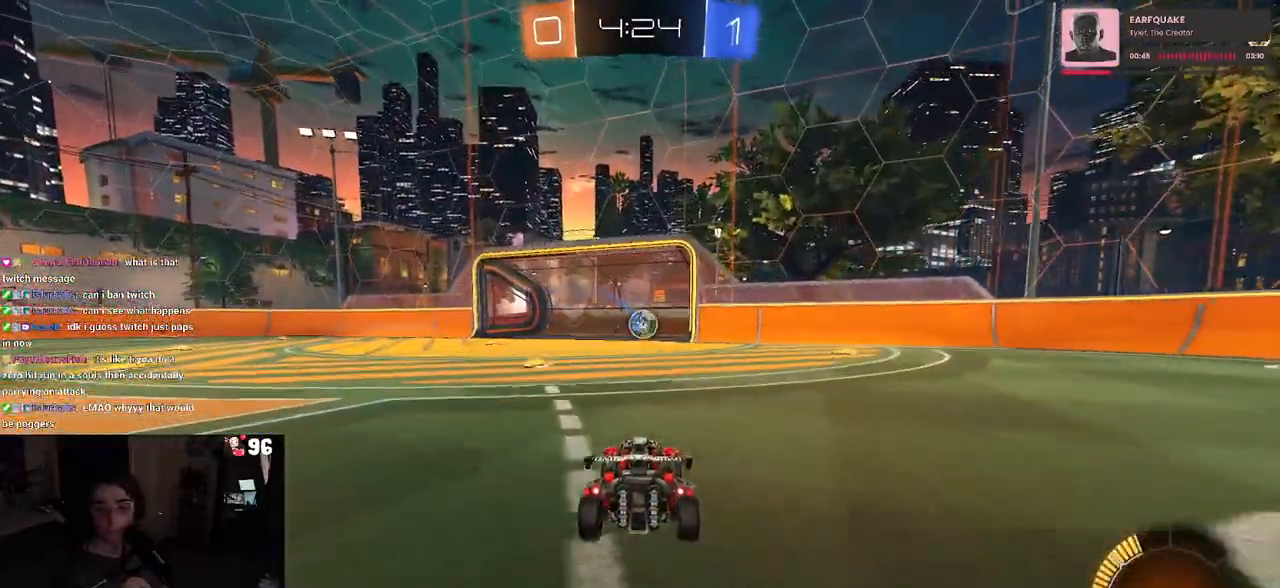
{"buttons": [], "left_stick": "center", "right_stick": "center", "events": []}
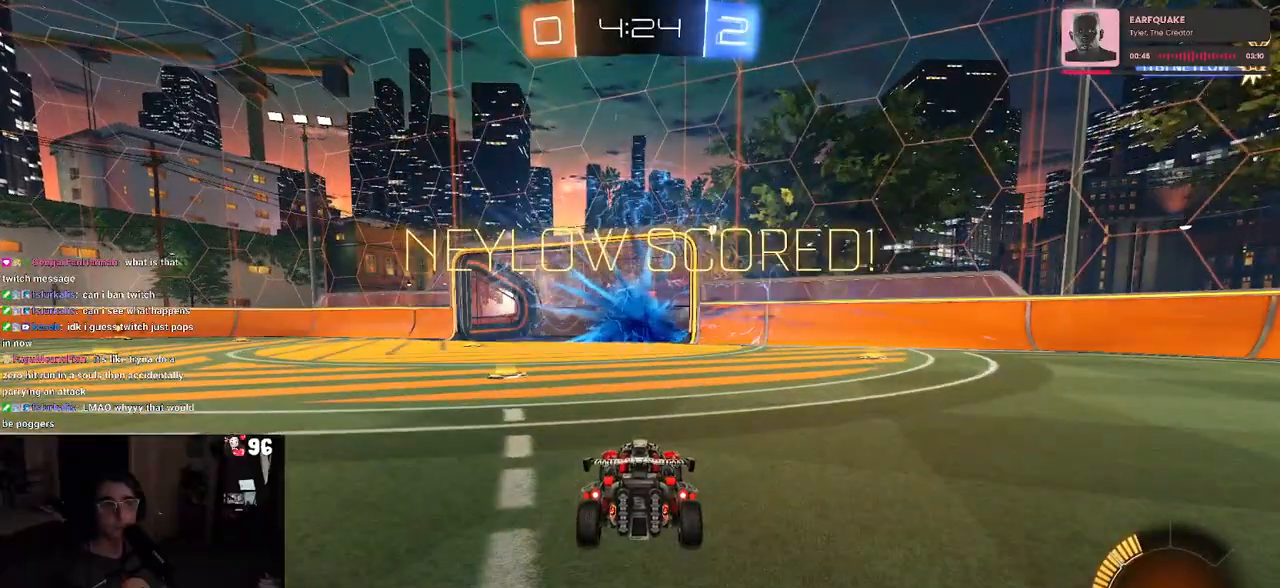
{"buttons": [], "left_stick": "center", "right_stick": "center", "events": []}
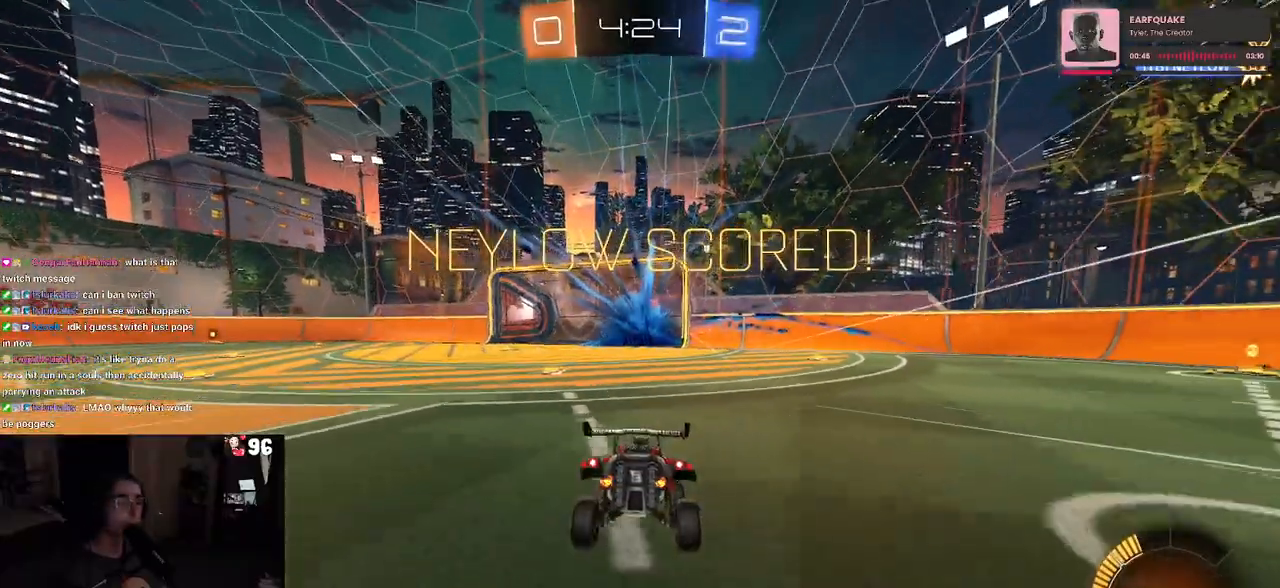
{"buttons": [], "left_stick": "center", "right_stick": "center", "events": [[33, "left_stick", "up"], [167, "left_stick", "center"]]}
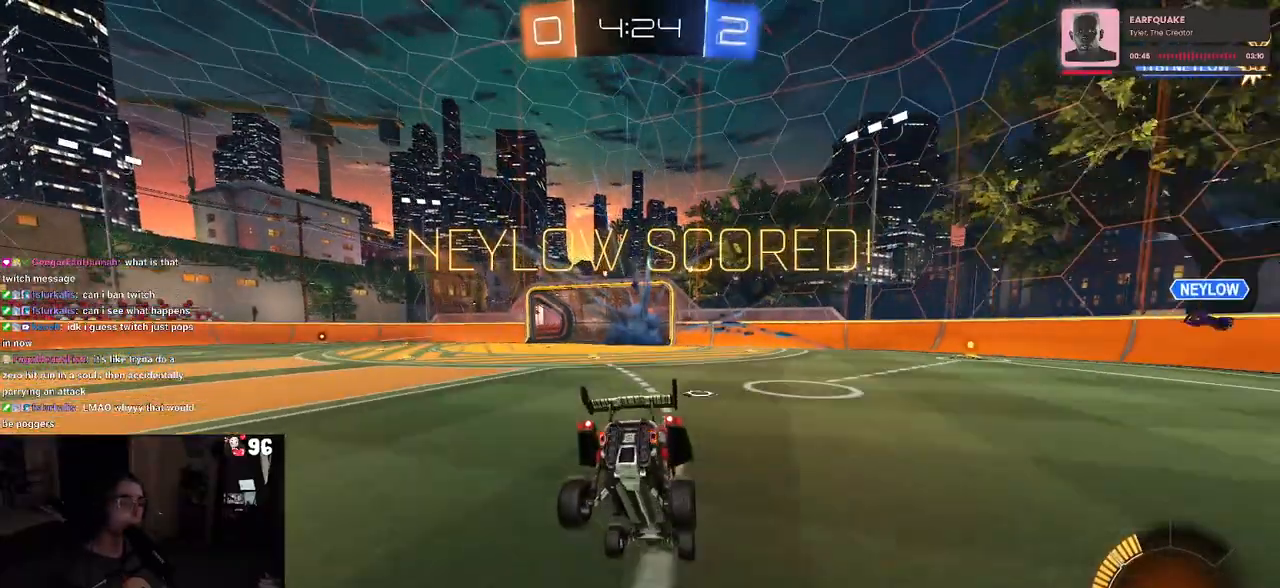
{"buttons": [], "left_stick": "center", "right_stick": "center", "events": []}
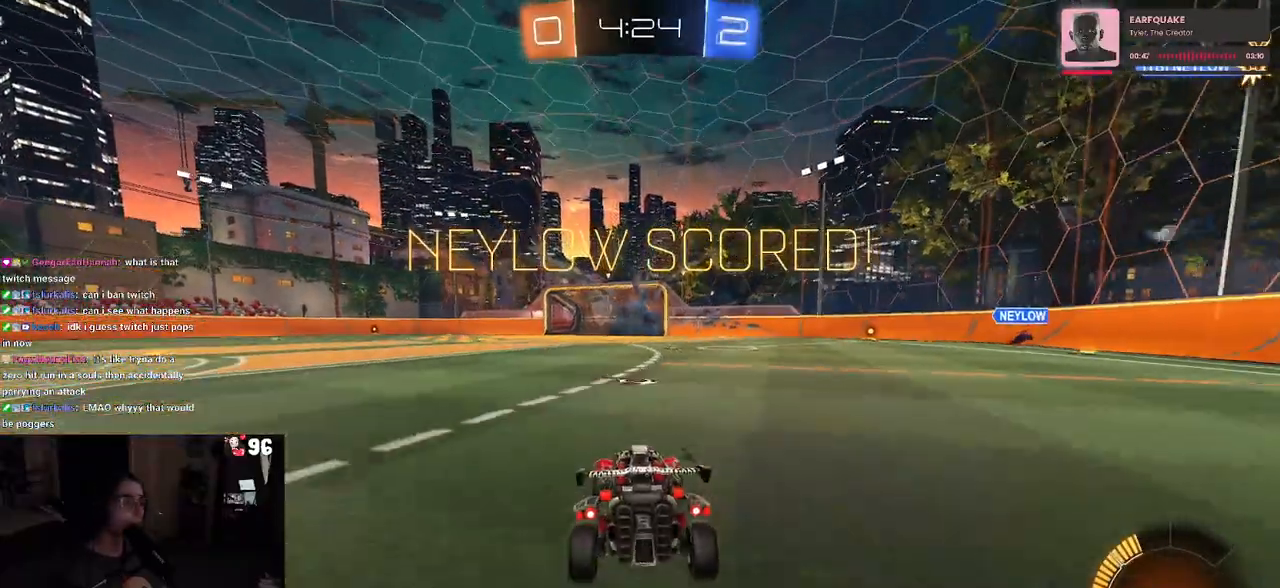
{"buttons": [], "left_stick": "center", "right_stick": "center", "events": []}
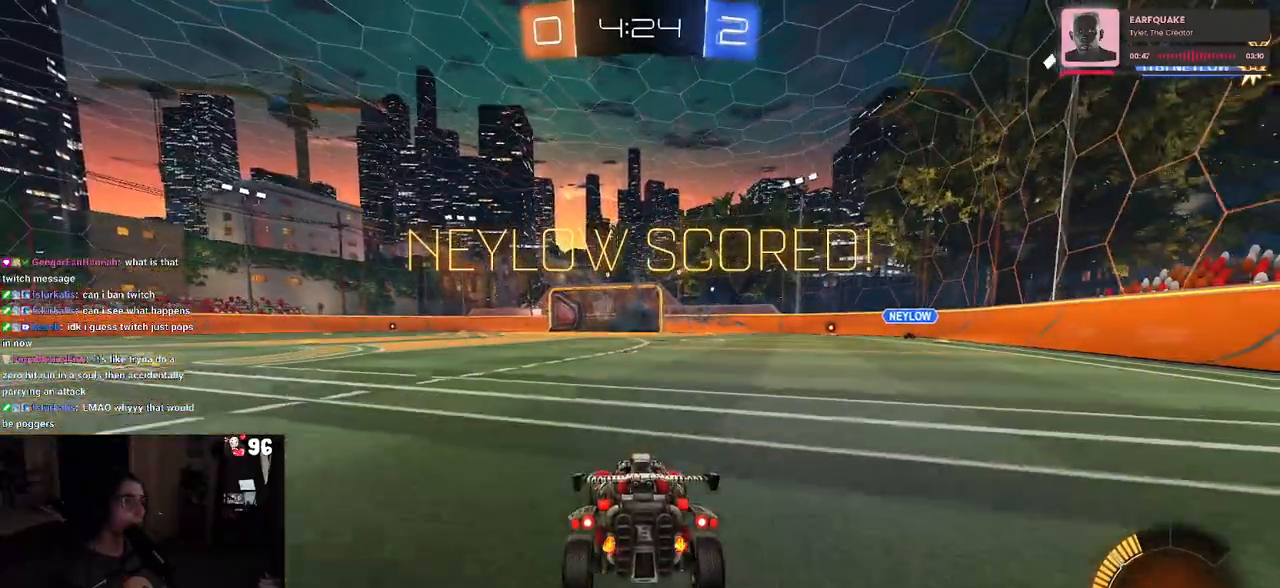
{"buttons": [], "left_stick": "center", "right_stick": "center", "events": []}
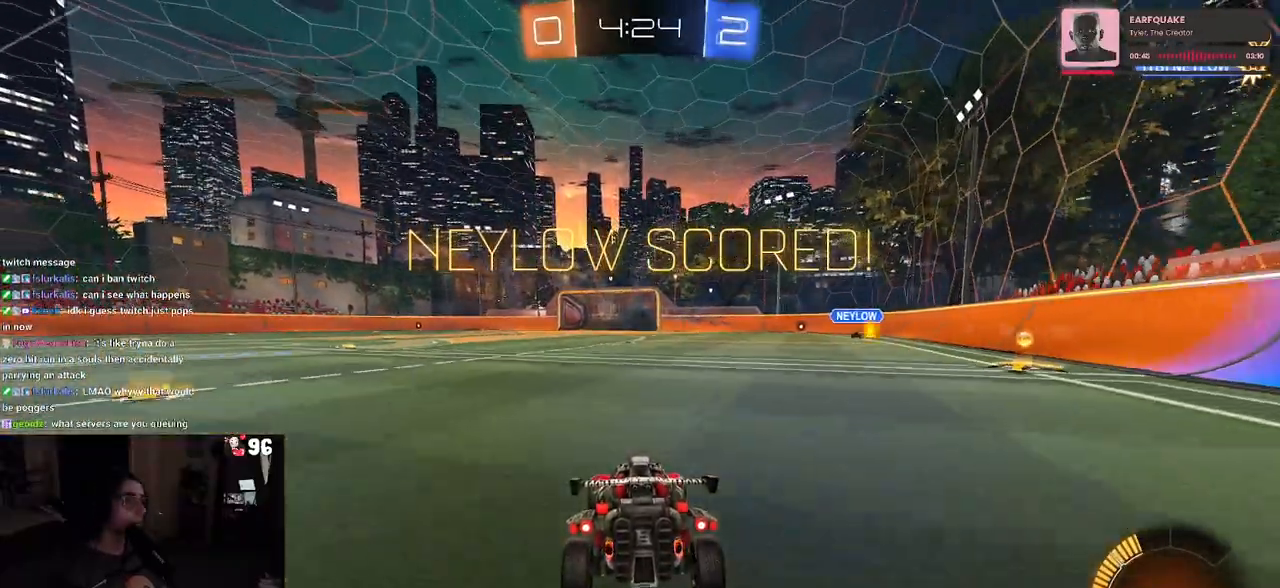
{"buttons": ["CROSS"], "left_stick": "center", "right_stick": "center", "events": [[250, "CROSS", "down"], [367, "CROSS", "up"], [467, "CROSS", "down"]]}
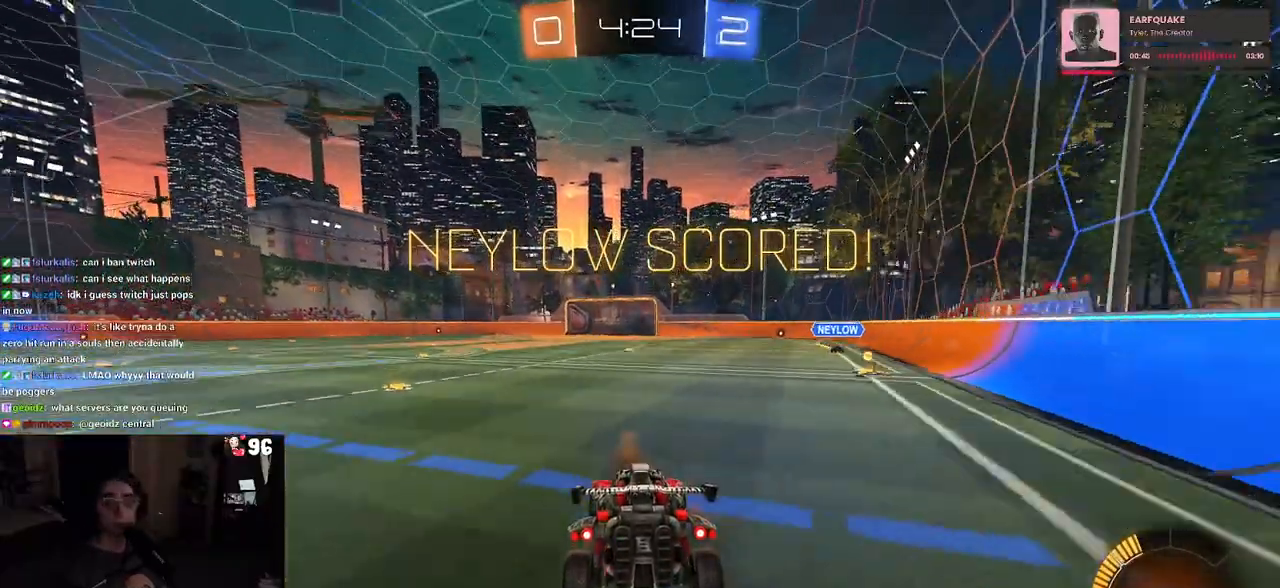
{"buttons": [], "left_stick": "center", "right_stick": "center", "events": [[83, "CROSS", "up"], [167, "CROSS", "down"], [267, "CROSS", "up"], [350, "CROSS", "down"], [467, "CROSS", "up"]]}
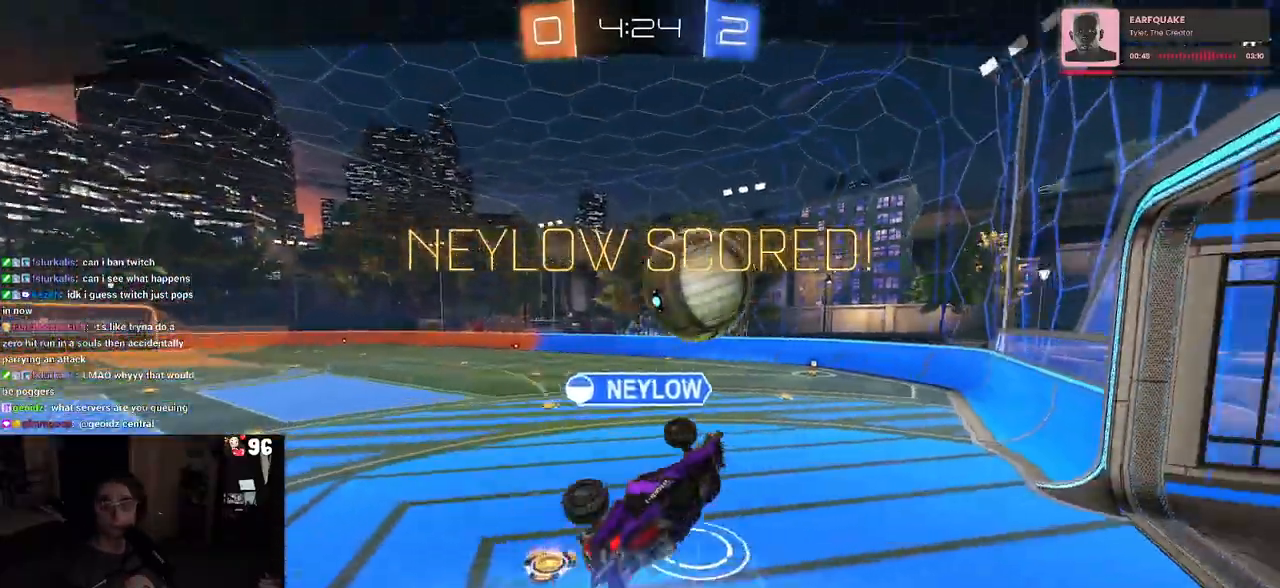
{"buttons": [], "left_stick": "center", "right_stick": "center", "events": [[33, "CROSS", "down"], [117, "CROSS", "up"], [183, "CROSS", "down"], [300, "CROSS", "up"], [367, "CROSS", "down"], [483, "CROSS", "up"]]}
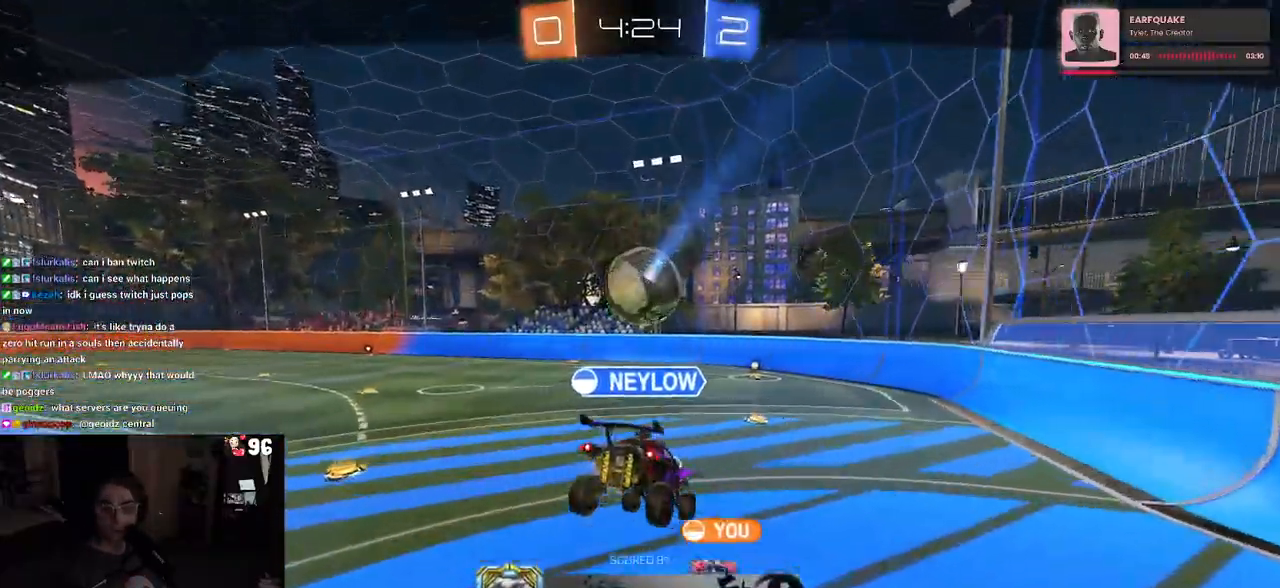
{"buttons": ["CROSS"], "left_stick": "center", "right_stick": "center", "events": [[67, "CROSS", "down"], [167, "CROSS", "up"], [250, "CROSS", "down"], [367, "CROSS", "up"], [467, "CROSS", "down"]]}
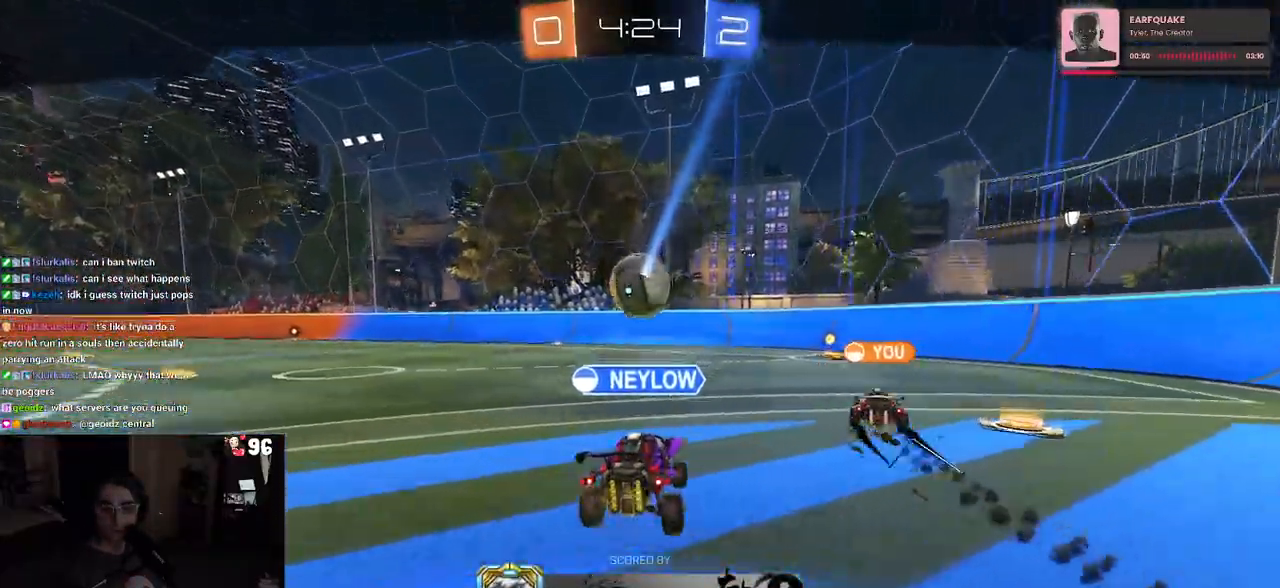
{"buttons": [], "left_stick": "center", "right_stick": "center", "events": [[17, "CROSS", "up"], [117, "CROSS", "down"], [233, "CROSS", "up"], [317, "CROSS", "down"], [450, "CROSS", "up"]]}
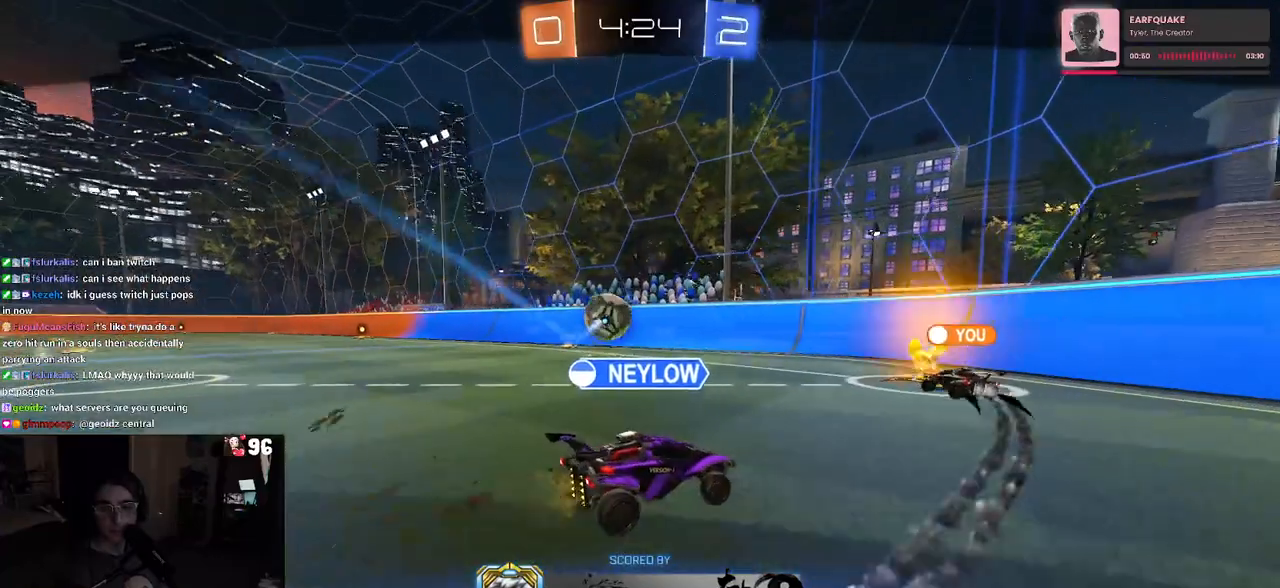
{"buttons": ["CROSS"], "left_stick": "center", "right_stick": "center", "events": [[33, "CROSS", "down"], [150, "CROSS", "up"], [217, "CROSS", "down"], [367, "CROSS", "up"], [450, "CROSS", "down"]]}
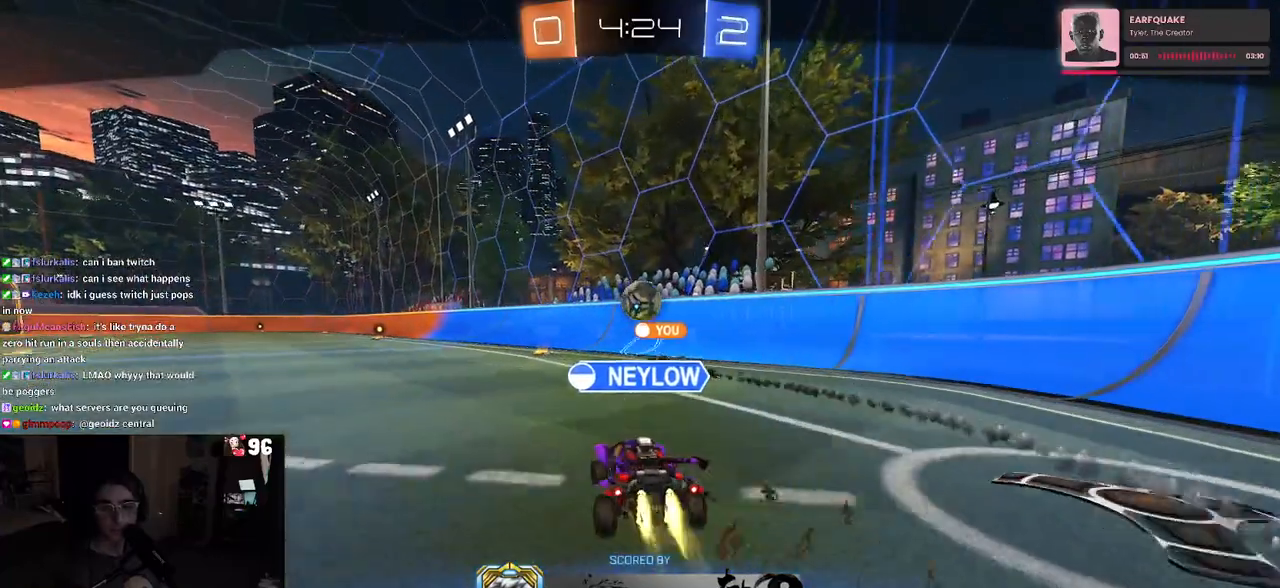
{"buttons": [], "left_stick": "center", "right_stick": "center", "events": [[67, "CROSS", "up"], [167, "CROSS", "down"], [250, "CROSS", "up"], [350, "CROSS", "down"], [467, "CROSS", "up"]]}
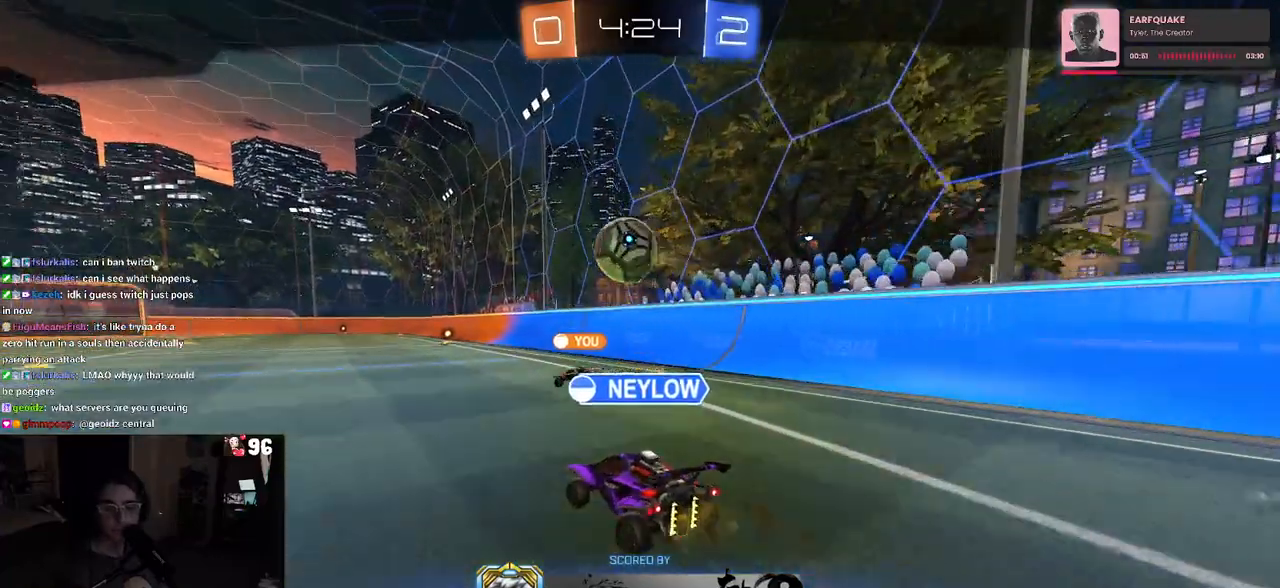
{"buttons": ["CROSS"], "left_stick": "center", "right_stick": "center", "events": [[17, "CROSS", "down"], [167, "CROSS", "up"], [233, "CROSS", "down"], [350, "CROSS", "up"], [417, "CROSS", "down"]]}
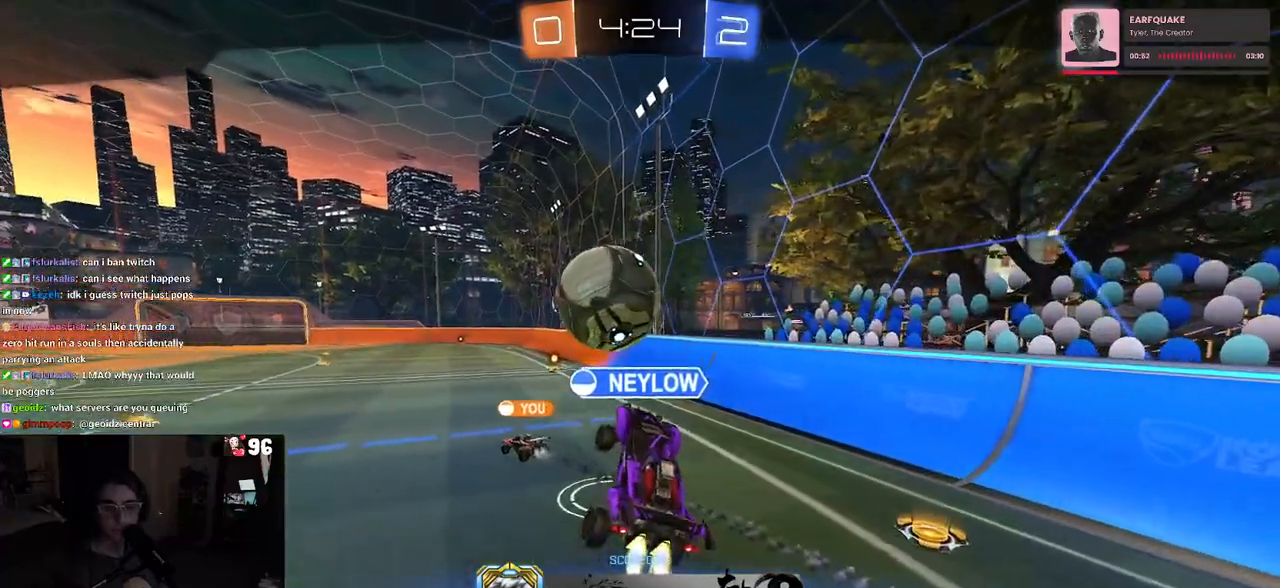
{"buttons": [], "left_stick": "center", "right_stick": "center", "events": [[33, "CROSS", "up"], [117, "CROSS", "down"], [250, "CROSS", "up"], [300, "CROSS", "down"], [450, "CROSS", "up"]]}
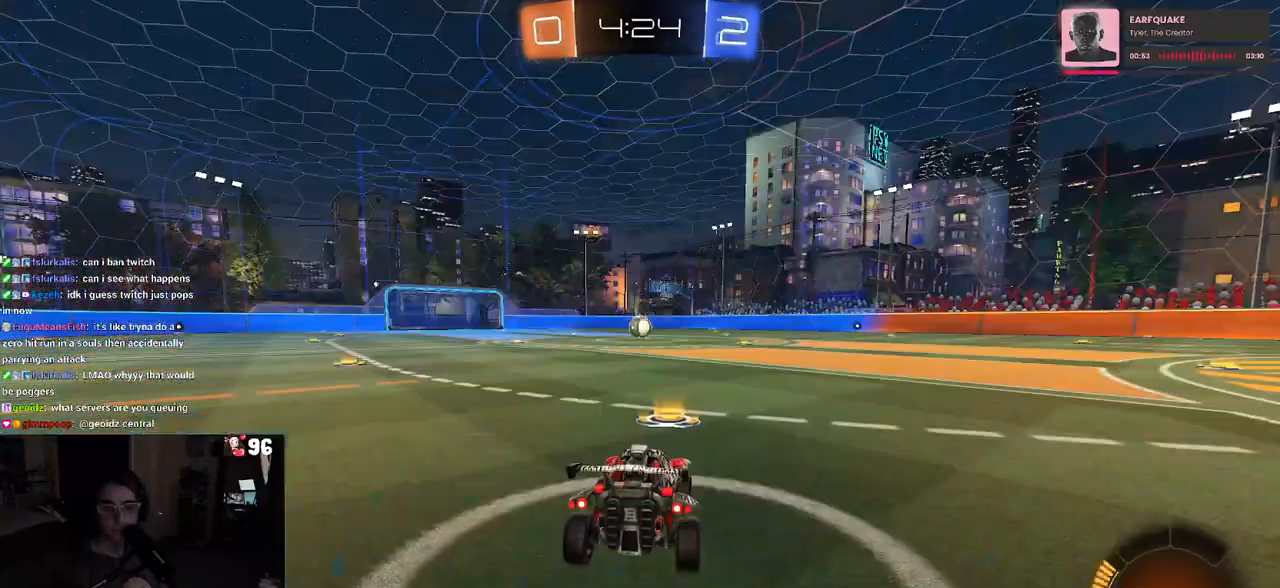
{"buttons": [], "left_stick": "center", "right_stick": "center", "events": [[17, "CROSS", "down"], [167, "CROSS", "up"], [250, "CROSS", "down"], [367, "CROSS", "up"]]}
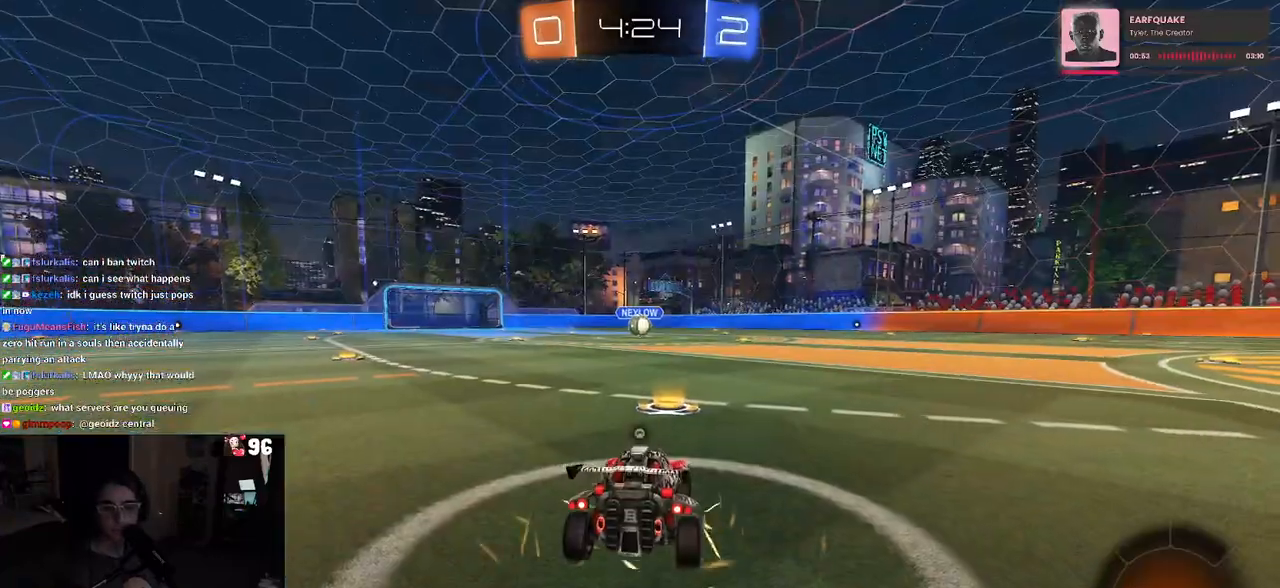
{"buttons": [], "left_stick": "center", "right_stick": "center", "events": [[17, "TRIANGLE", "down"], [117, "TRIANGLE", "up"], [167, "TRIANGLE", "down"], [267, "TRIANGLE", "up"]]}
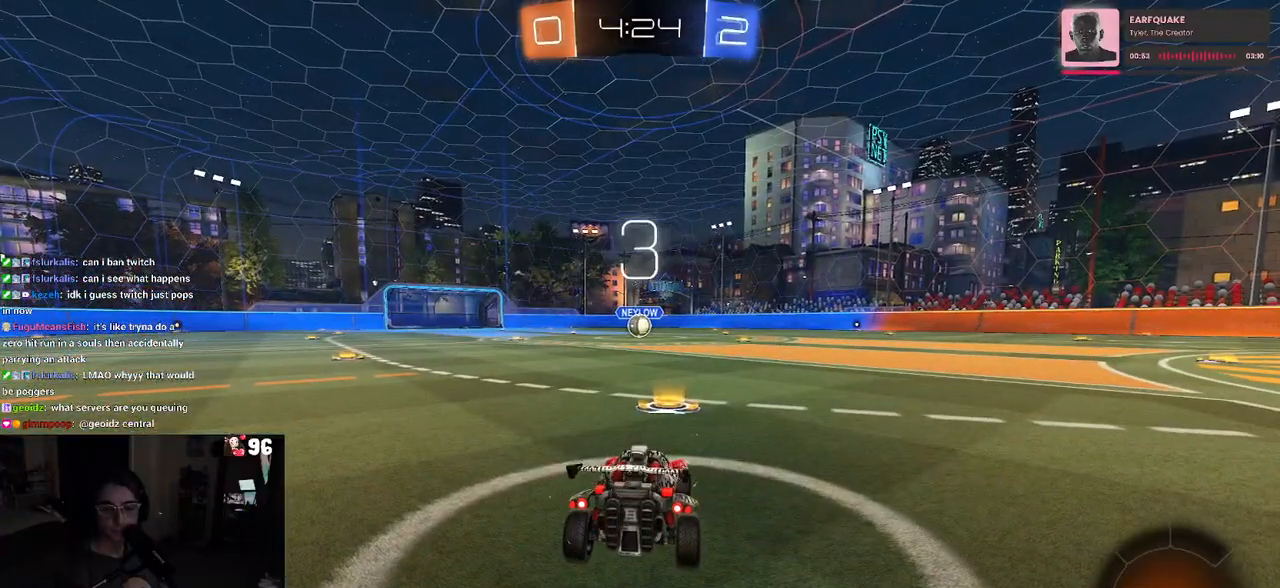
{"buttons": ["TRIANGLE", "R2"], "left_stick": "center", "right_stick": "center", "events": [[200, "R2", "down"], [483, "TRIANGLE", "down"]]}
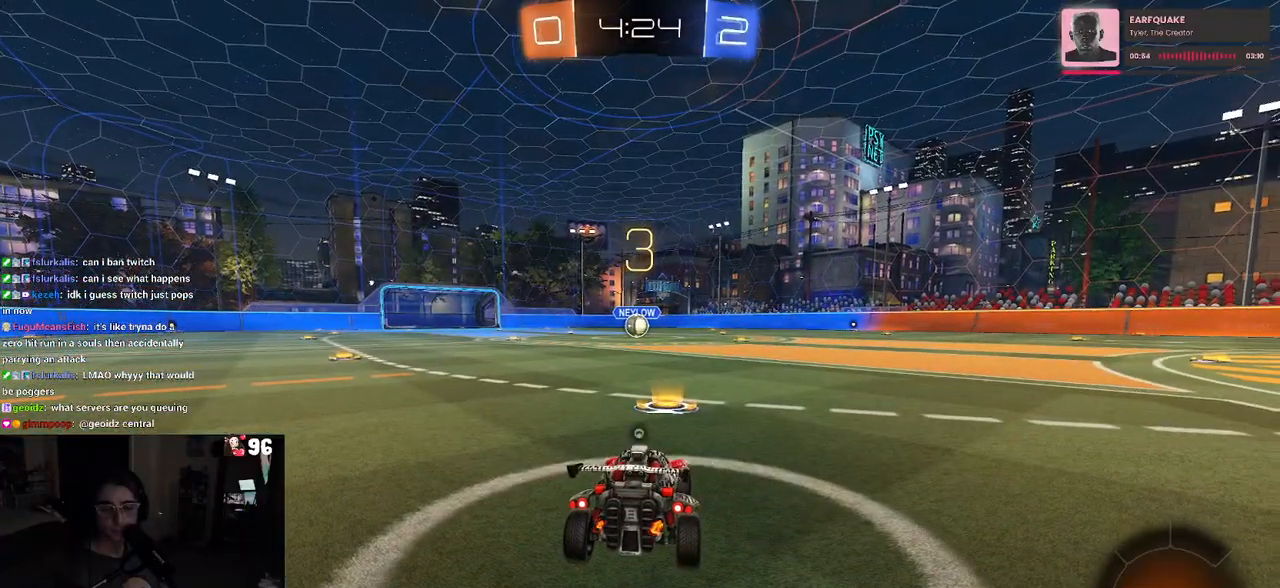
{"buttons": ["R2"], "left_stick": "center", "right_stick": "center", "events": [[67, "TRIANGLE", "up"], [167, "TRIANGLE", "down"], [283, "TRIANGLE", "up"]]}
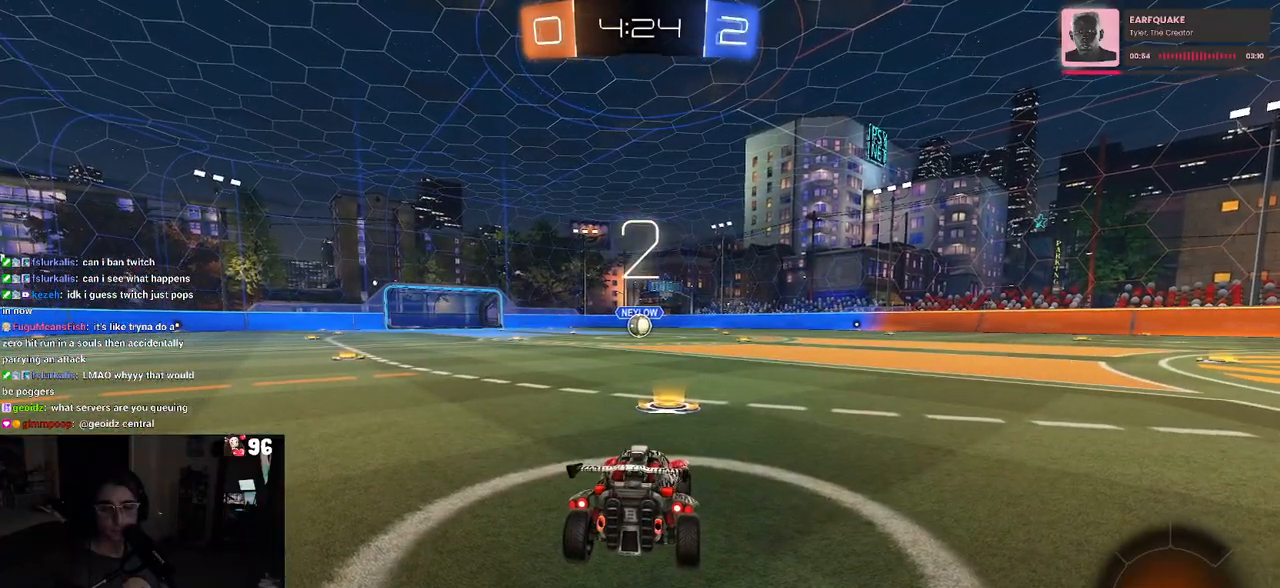
{"buttons": ["R2"], "left_stick": "center", "right_stick": "center", "events": [[83, "TRIANGLE", "down"], [167, "TRIANGLE", "up"], [233, "TRIANGLE", "down"], [350, "TRIANGLE", "up"]]}
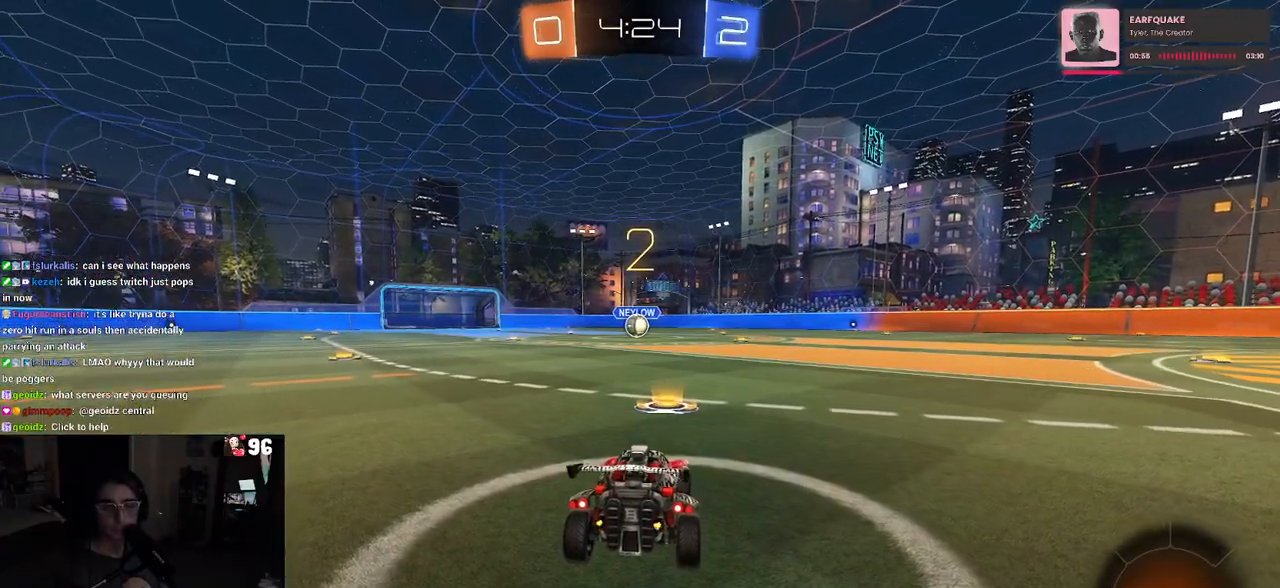
{"buttons": ["R2"], "left_stick": "center", "right_stick": "center", "events": []}
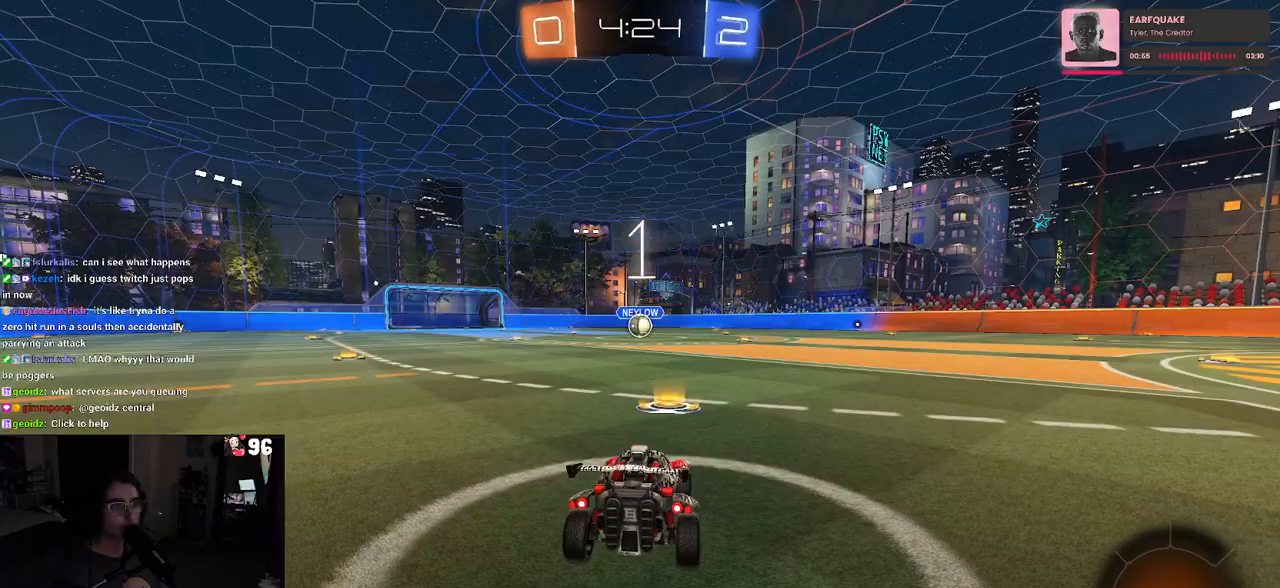
{"buttons": ["R1", "R2"], "left_stick": "center", "right_stick": "center", "events": [[317, "R1", "down"]]}
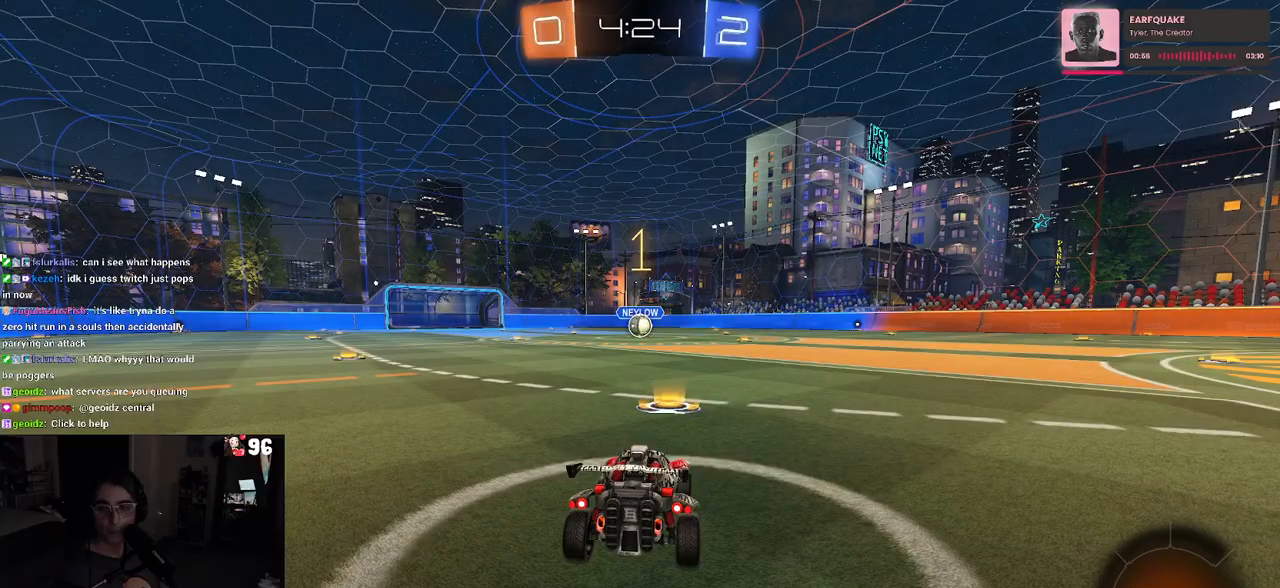
{"buttons": ["R1", "R2"], "left_stick": "center", "right_stick": "center", "events": []}
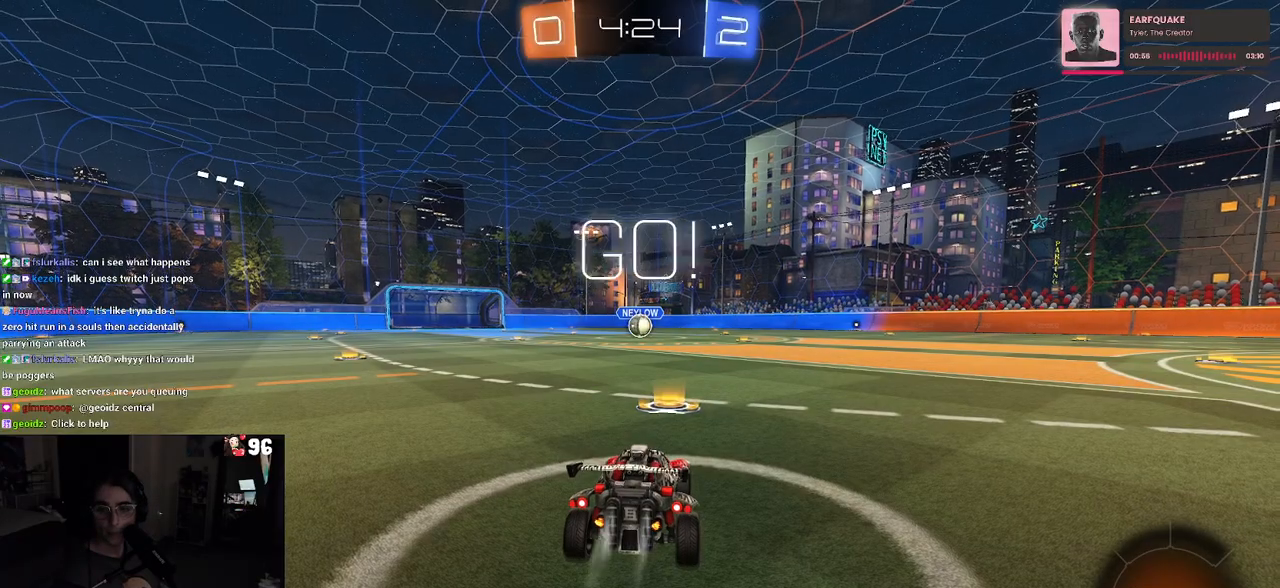
{"buttons": ["CROSS", "R1", "R2"], "left_stick": "up-left", "right_stick": "center", "events": [[183, "left_stick", "right"], [317, "CROSS", "down"], [317, "left_stick", "up"], [400, "left_stick", "up-left"], [417, "CROSS", "up"], [467, "CROSS", "down"]]}
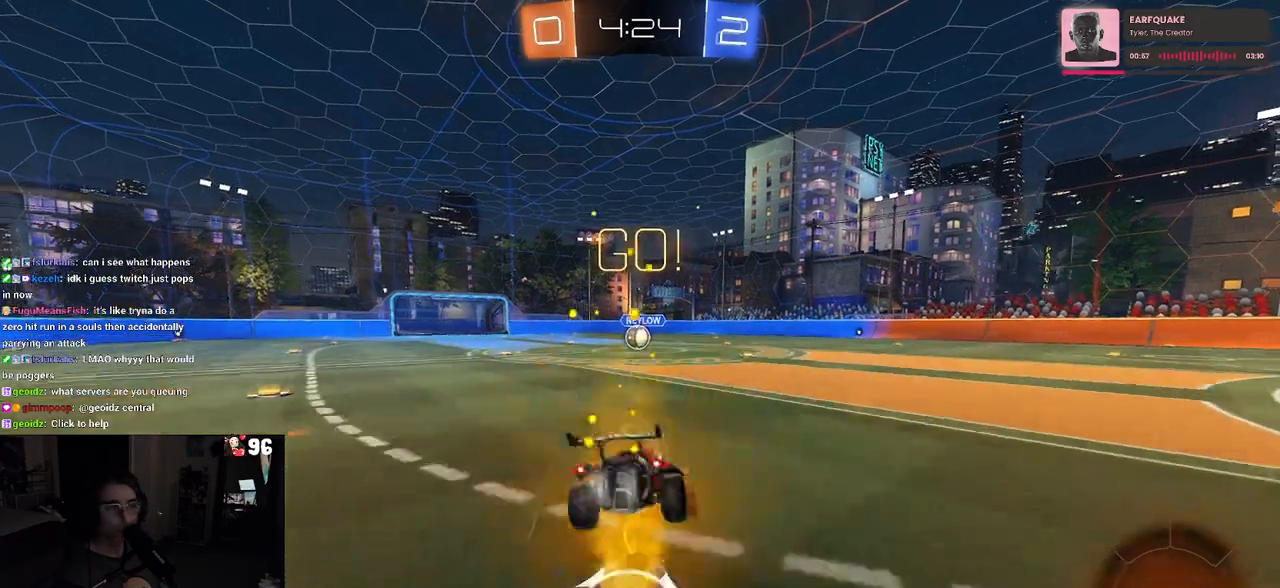
{"buttons": ["SQUARE", "R1", "R2"], "left_stick": "down-left", "right_stick": "center", "events": [[17, "SQUARE", "down"], [17, "left_stick", "down-left"], [67, "CROSS", "up"], [67, "left_stick", "down"], [367, "left_stick", "down-left"]]}
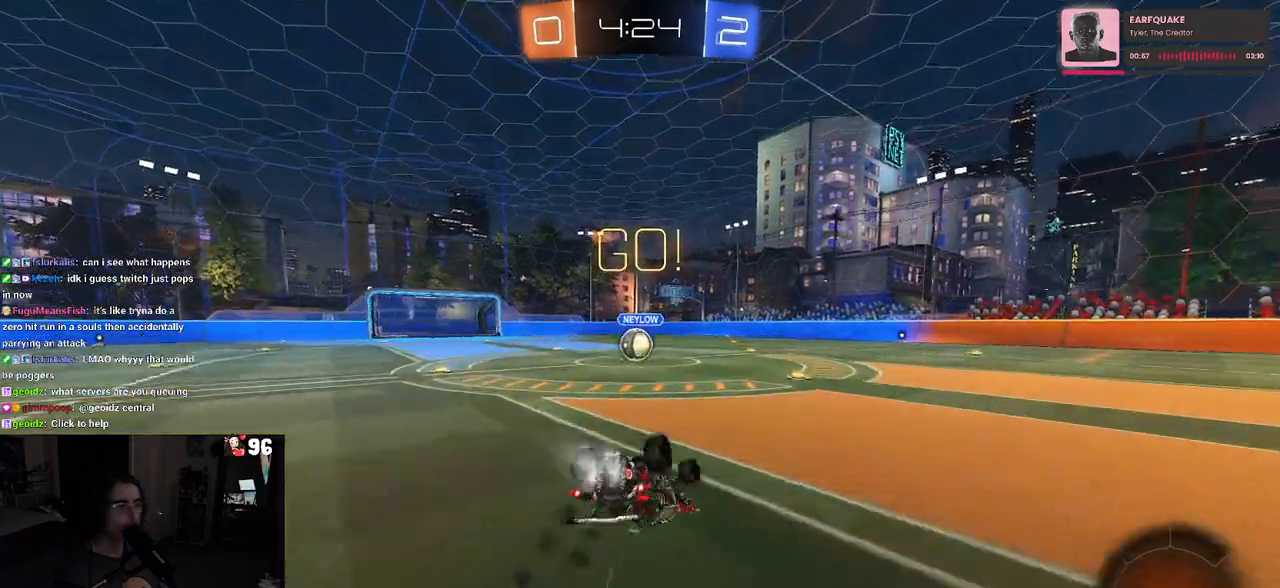
{"buttons": ["R2"], "left_stick": "left", "right_stick": "center", "events": [[350, "R1", "up"], [367, "SQUARE", "up"], [367, "left_stick", "center"], [467, "left_stick", "left"]]}